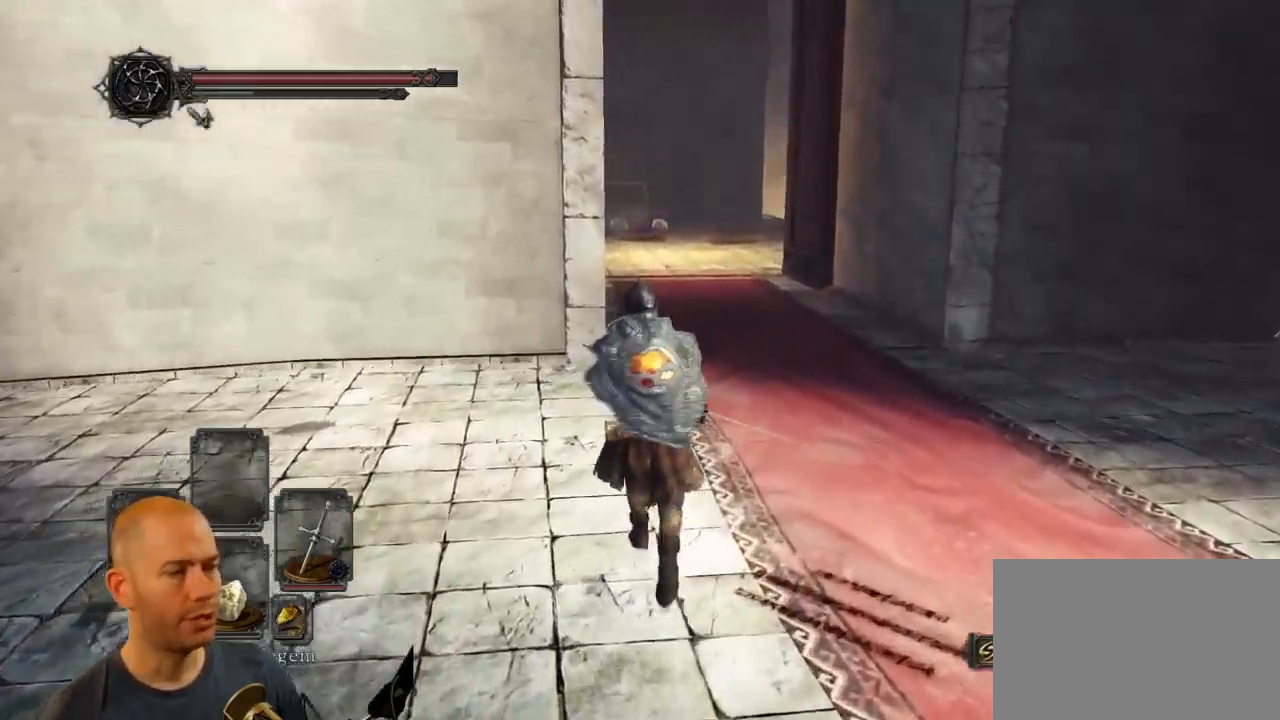
Gameplay with a controller (PlayStation layout); each line is a JSON object with the inputs held at the frame after it. "events" lists button and stick changes between this image and that frame as [ms after this image, input, new state], when the widget could be followed in between.
{"buttons": ["CIRCLE"], "left_stick": "up", "right_stick": "center", "events": []}
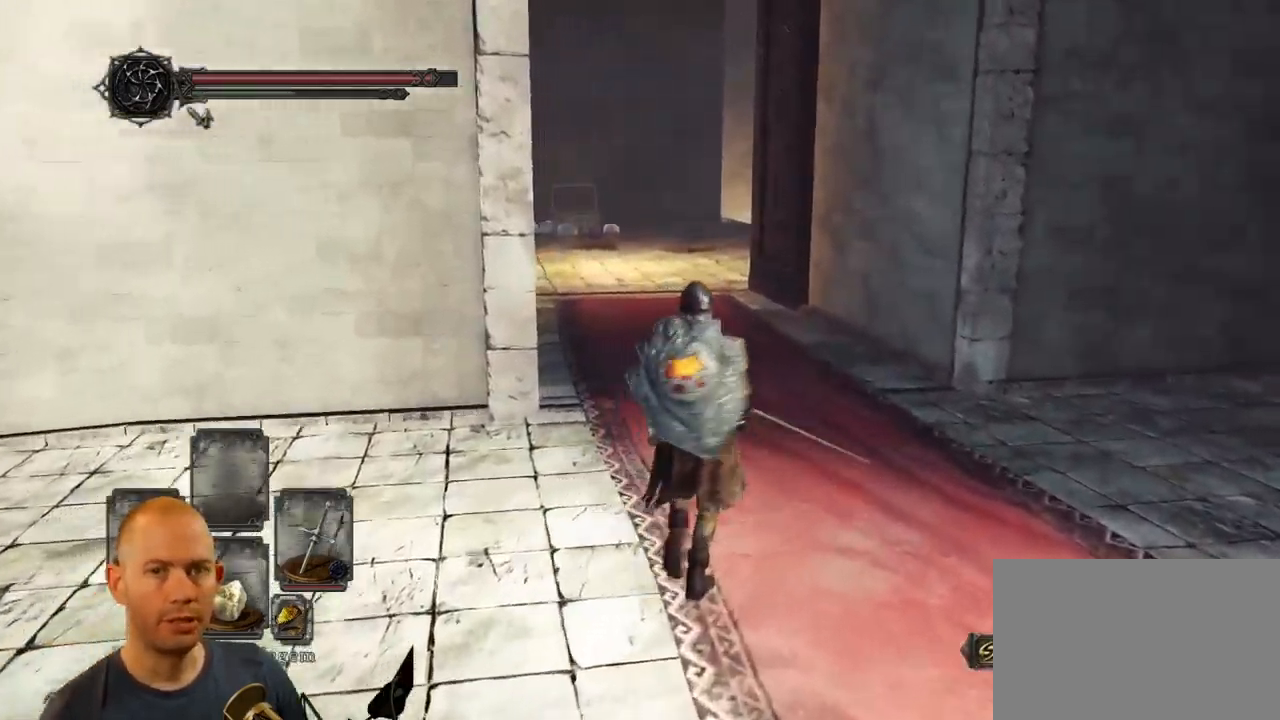
{"buttons": [], "left_stick": "up", "right_stick": "down-left", "events": [[283, "CIRCLE", "up"], [433, "right_stick", "down-left"]]}
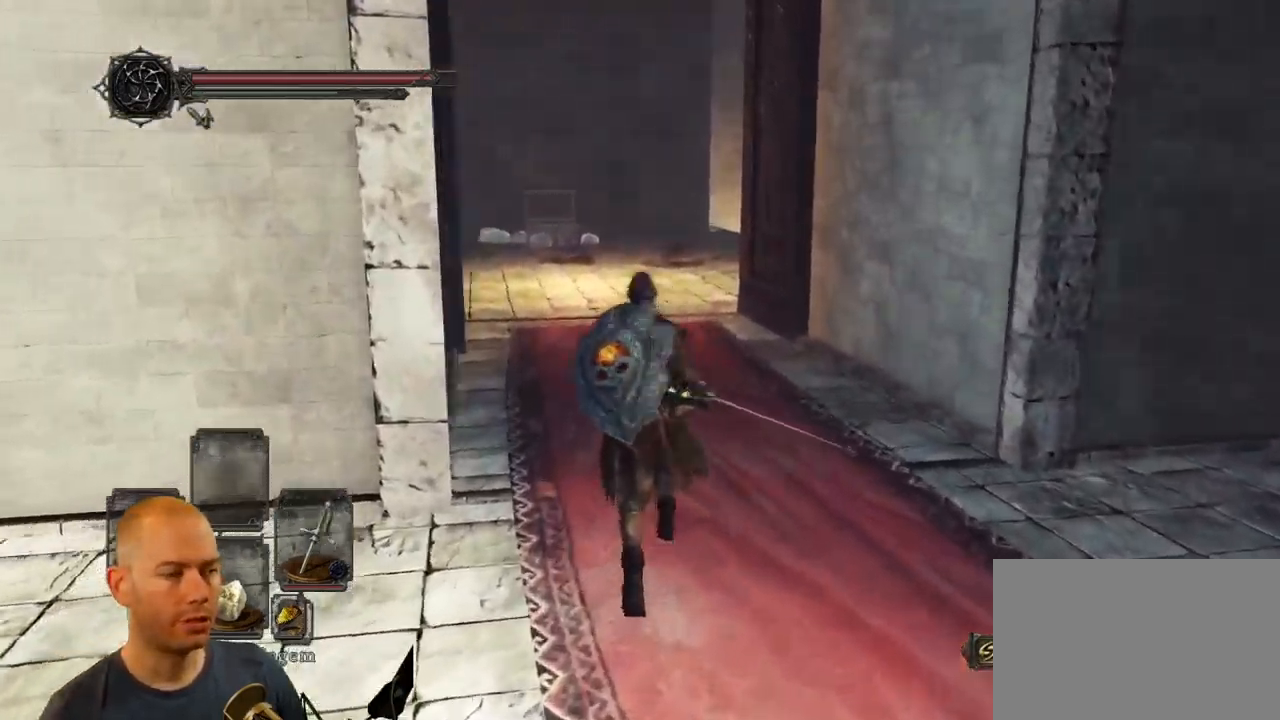
{"buttons": ["CIRCLE"], "left_stick": "up", "right_stick": "down-left", "events": [[83, "right_stick", "center"], [183, "CIRCLE", "down"], [267, "right_stick", "down-left"]]}
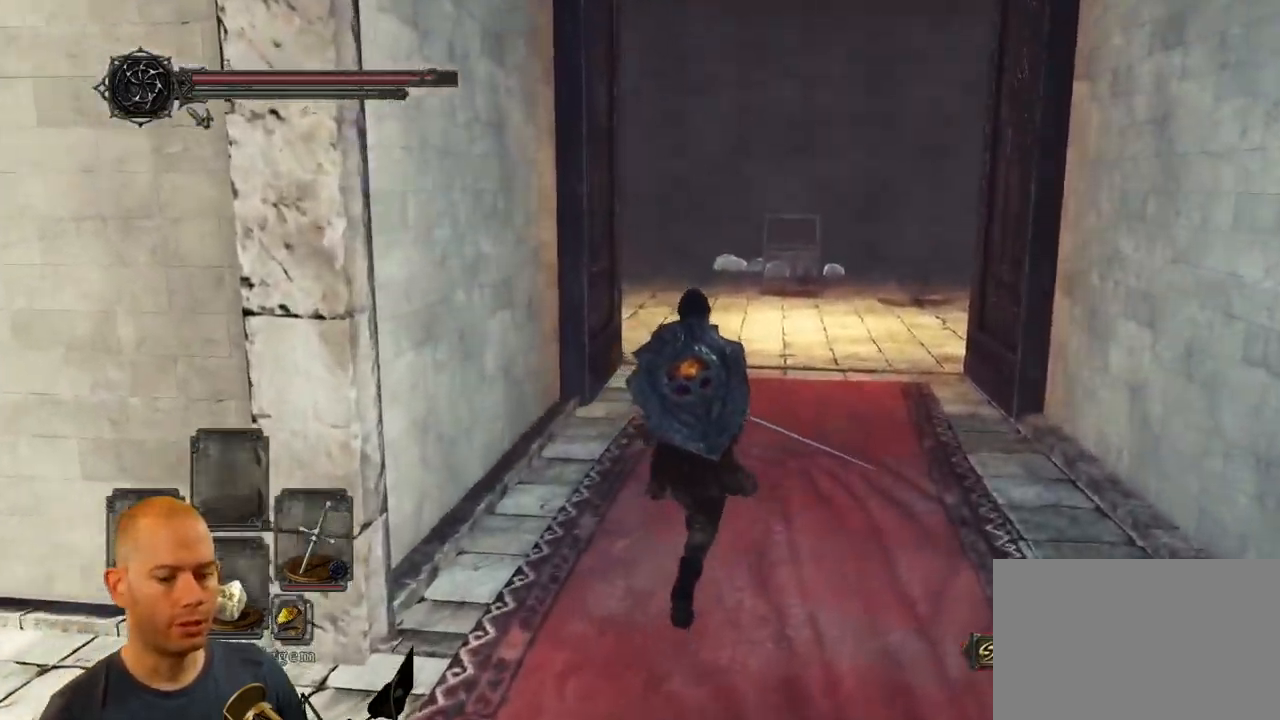
{"buttons": ["CIRCLE"], "left_stick": "up", "right_stick": "center", "events": [[300, "right_stick", "center"]]}
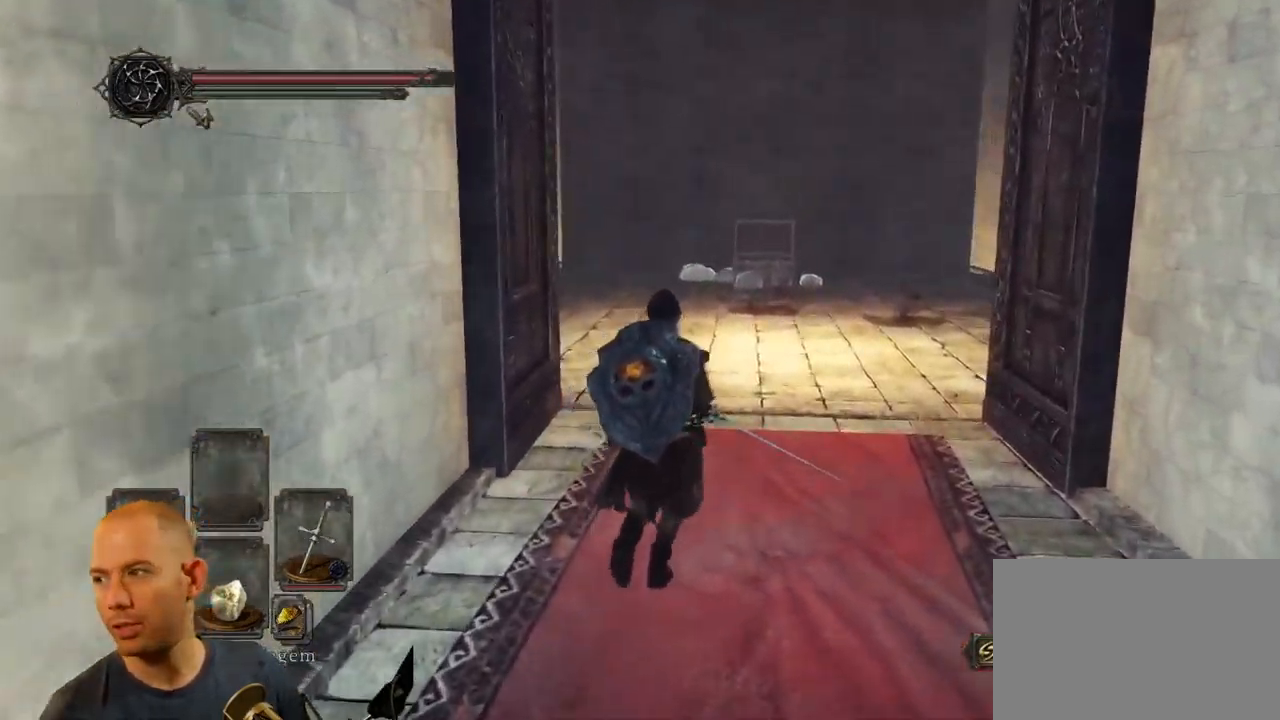
{"buttons": ["CIRCLE"], "left_stick": "up", "right_stick": "center", "events": []}
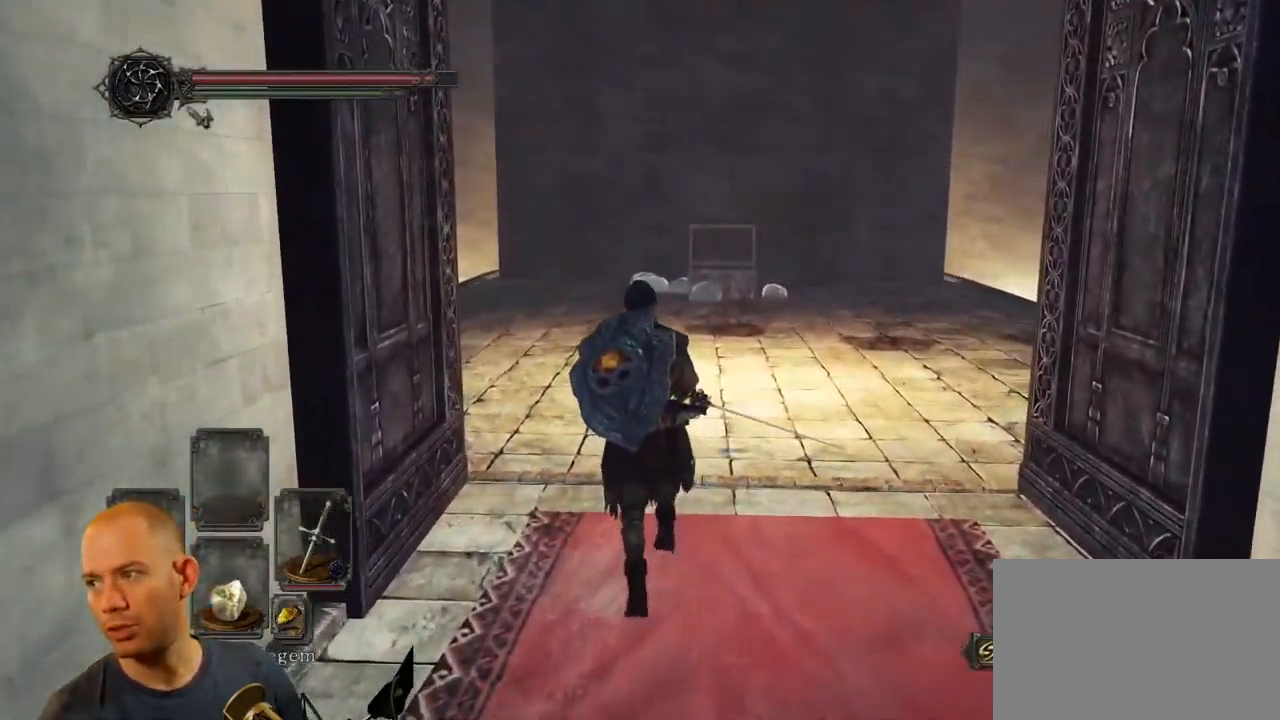
{"buttons": ["CIRCLE"], "left_stick": "up", "right_stick": "center", "events": []}
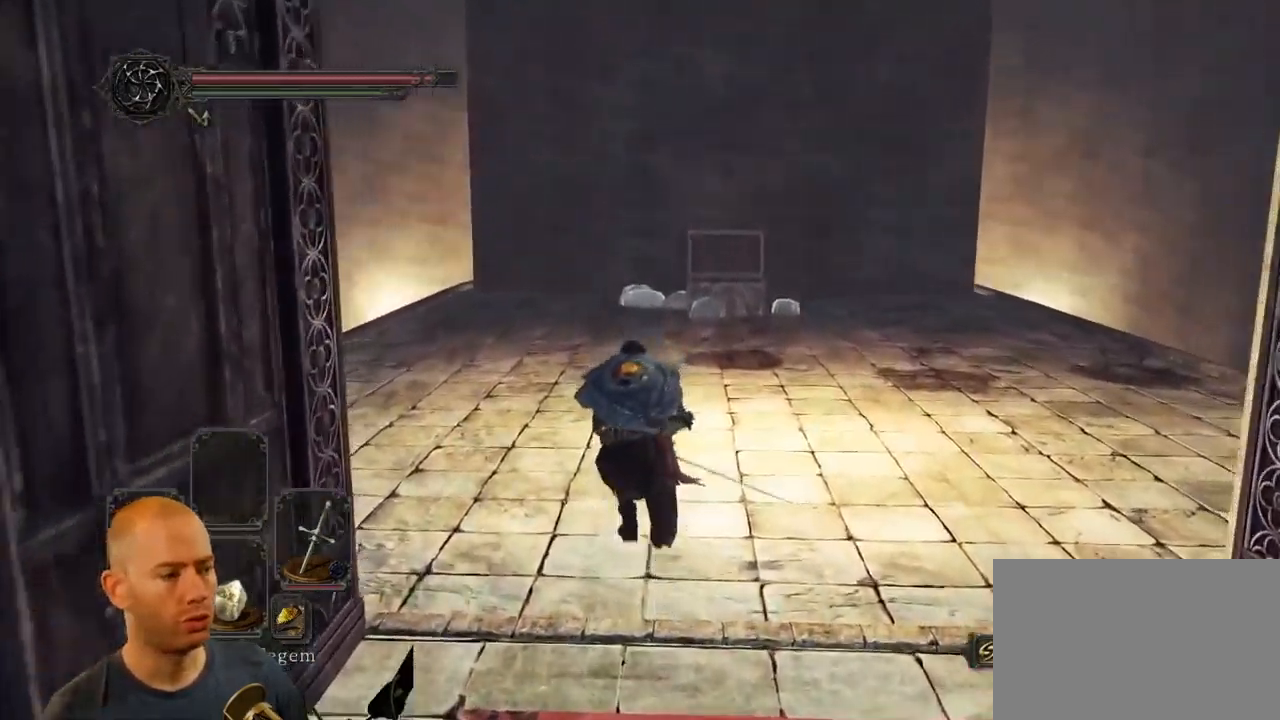
{"buttons": [], "left_stick": "up", "right_stick": "down-left", "events": [[67, "CIRCLE", "up"], [384, "right_stick", "down-left"]]}
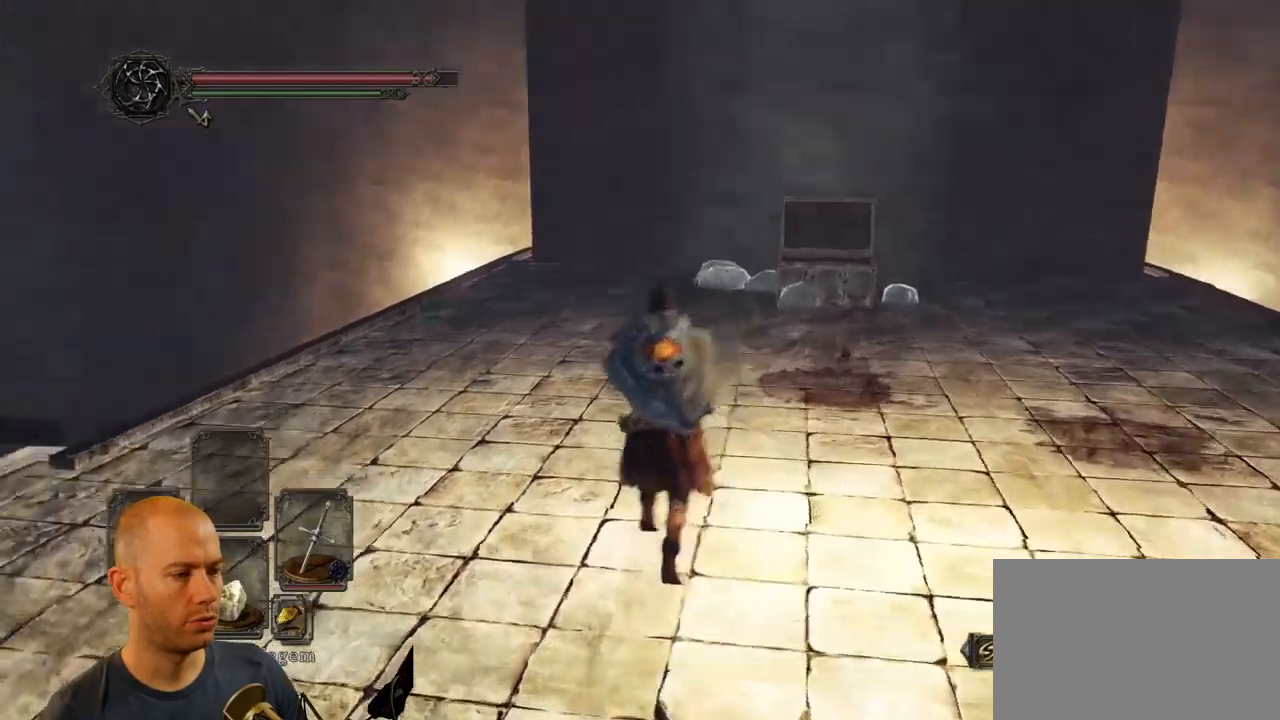
{"buttons": ["CIRCLE"], "left_stick": "up", "right_stick": "down-left", "events": [[234, "CIRCLE", "down"]]}
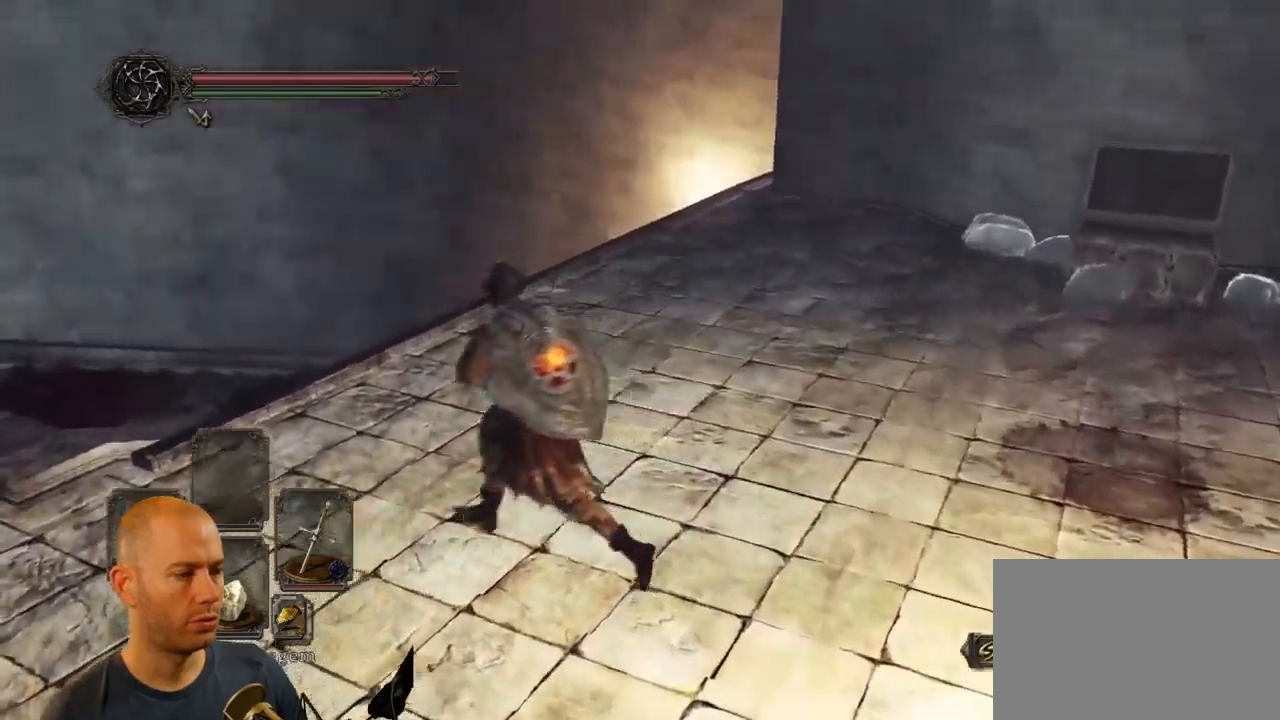
{"buttons": ["CIRCLE"], "left_stick": "up", "right_stick": "down-left", "events": []}
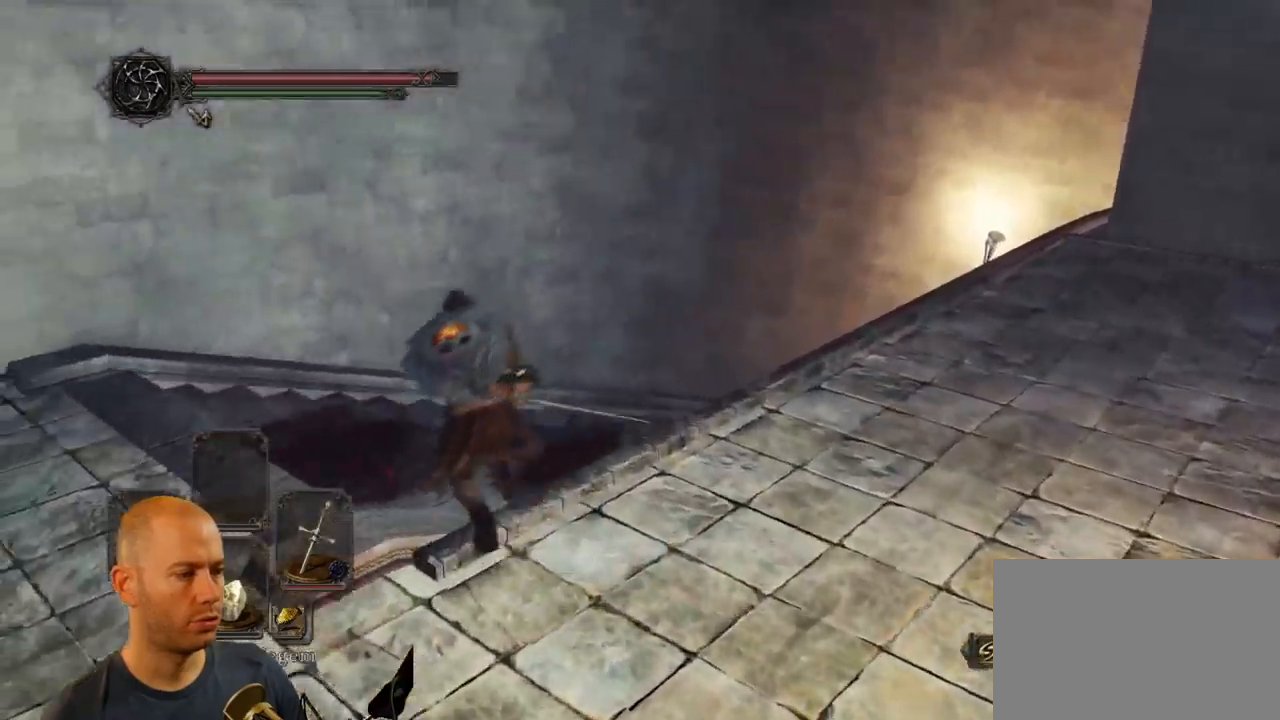
{"buttons": [], "left_stick": "up", "right_stick": "down-right", "events": [[17, "CIRCLE", "up"], [217, "right_stick", "down-right"]]}
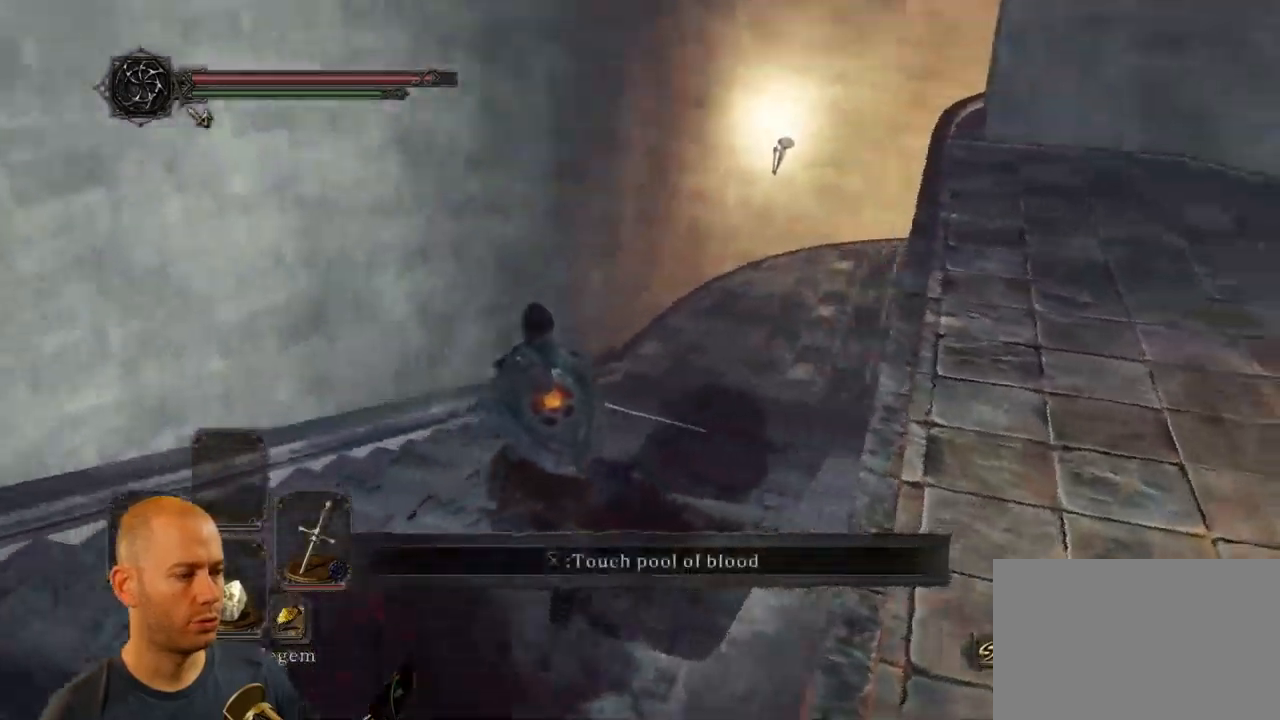
{"buttons": ["CIRCLE"], "left_stick": "up", "right_stick": "center", "events": [[67, "right_stick", "center"], [150, "CIRCLE", "down"]]}
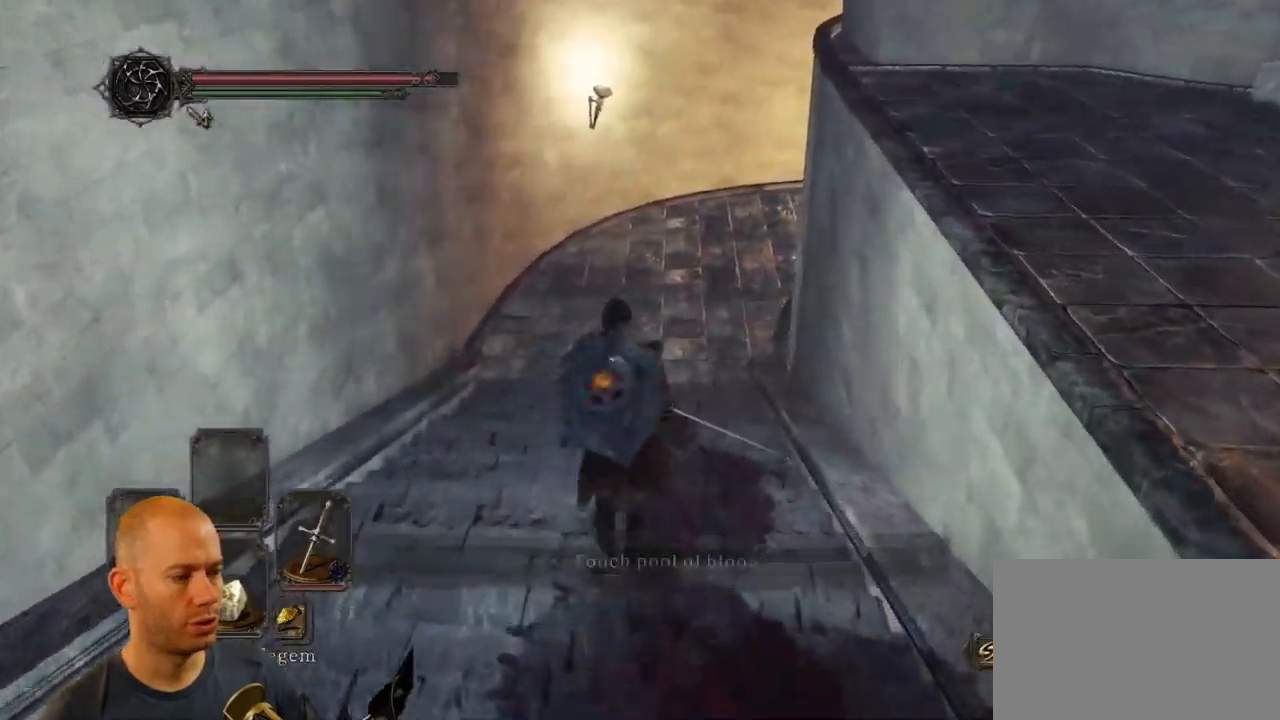
{"buttons": ["CIRCLE"], "left_stick": "up", "right_stick": "center", "events": []}
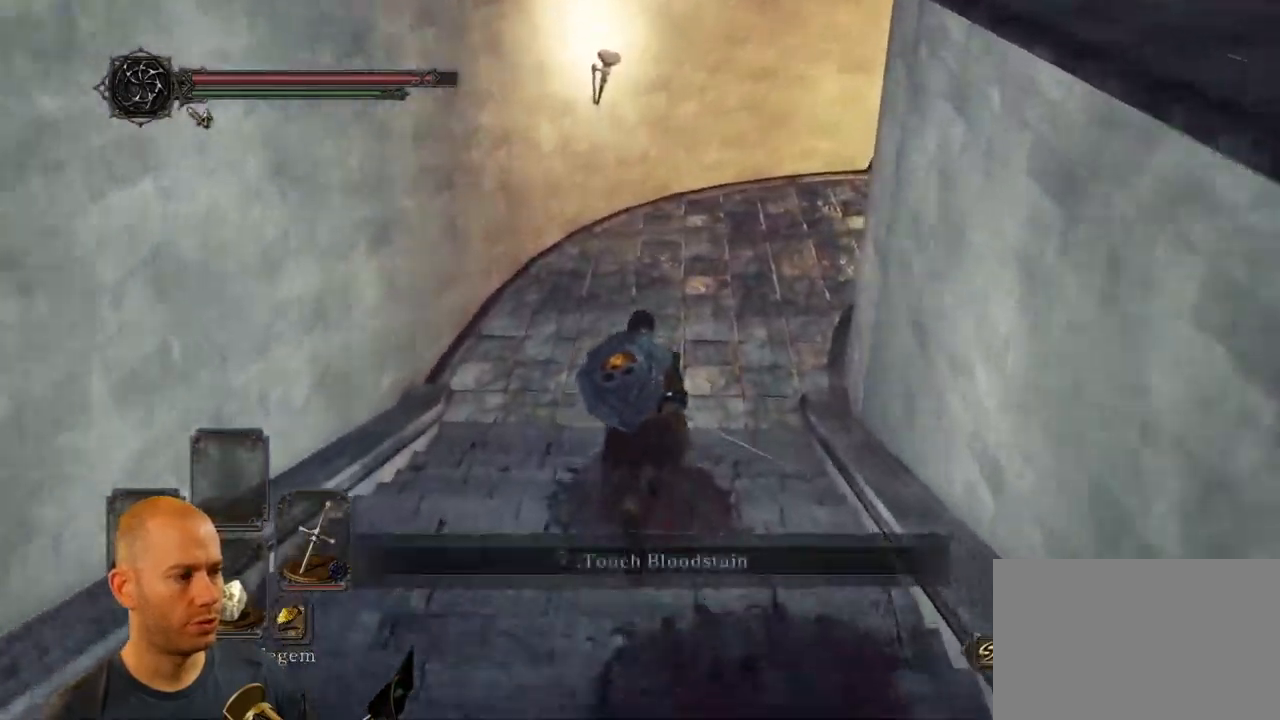
{"buttons": [], "left_stick": "up", "right_stick": "down-right", "events": [[217, "CIRCLE", "up"], [400, "right_stick", "down-right"]]}
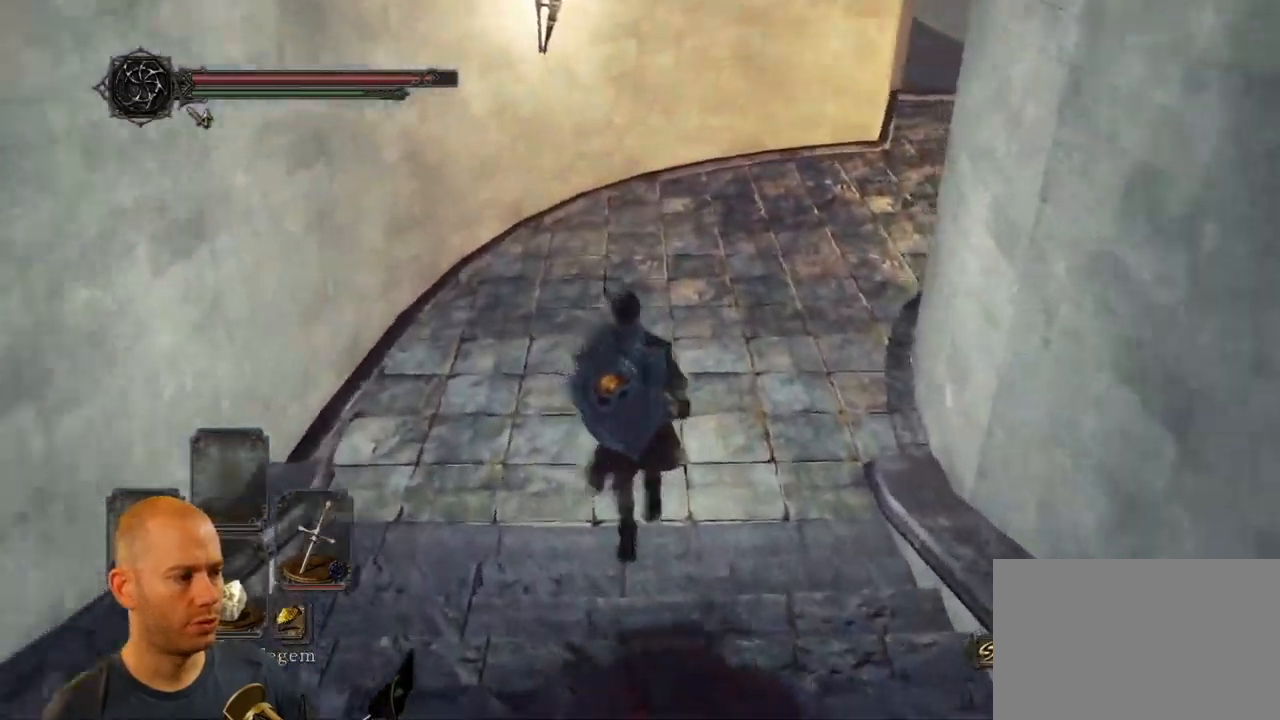
{"buttons": ["CIRCLE"], "left_stick": "up", "right_stick": "center", "events": [[234, "right_stick", "center"], [284, "CIRCLE", "down"]]}
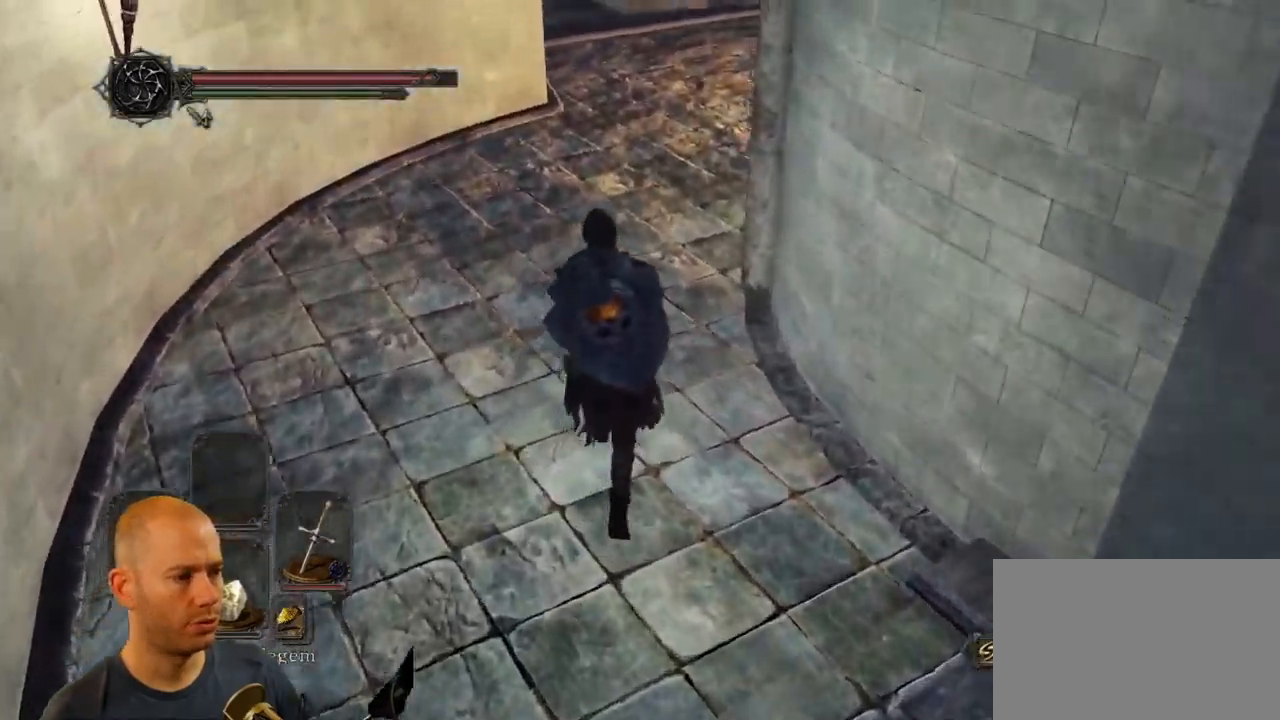
{"buttons": ["CIRCLE"], "left_stick": "up", "right_stick": "center", "events": []}
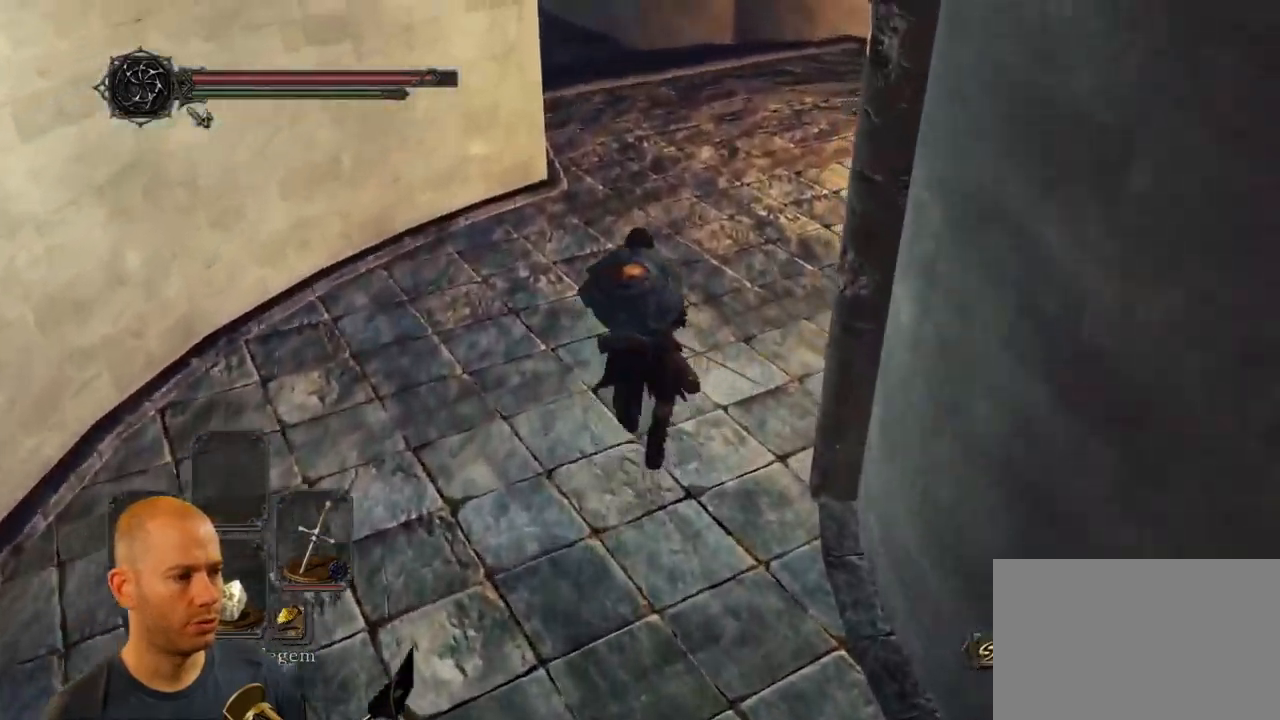
{"buttons": [], "left_stick": "up-right", "right_stick": "center", "events": [[367, "CIRCLE", "up"], [384, "left_stick", "up-right"]]}
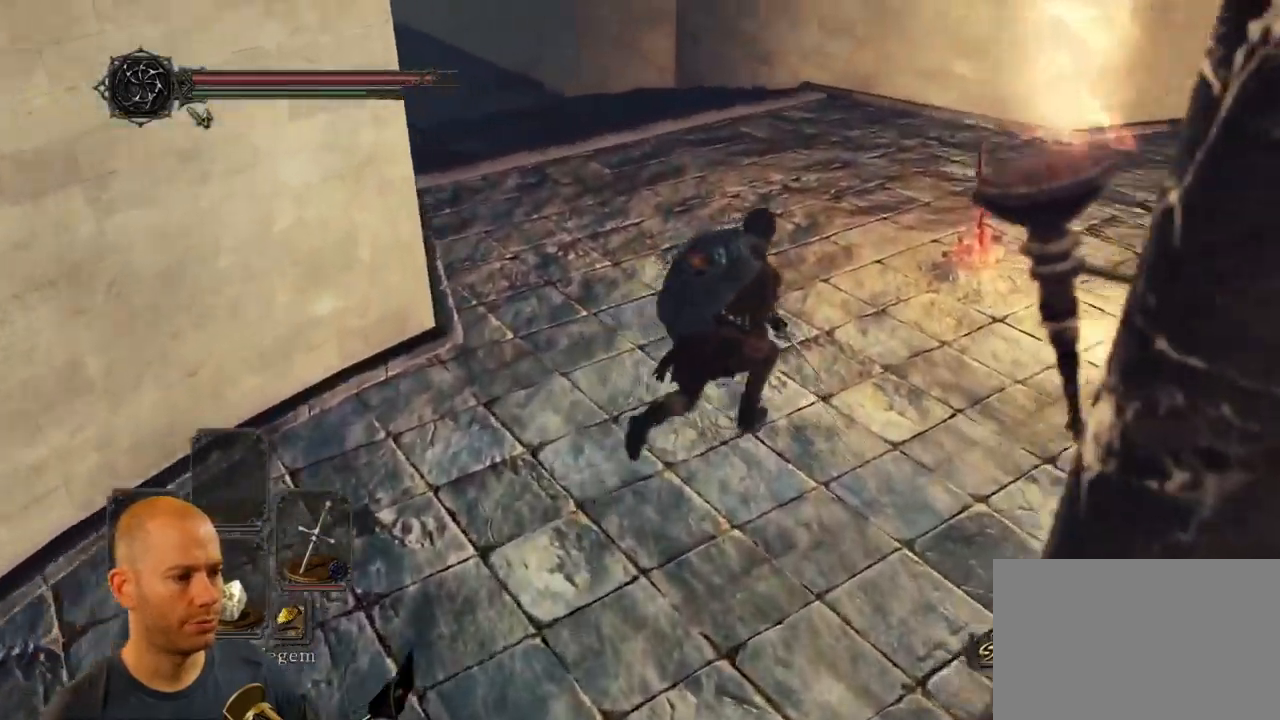
{"buttons": ["CROSS"], "left_stick": "up-right", "right_stick": "center", "events": [[500, "CROSS", "down"]]}
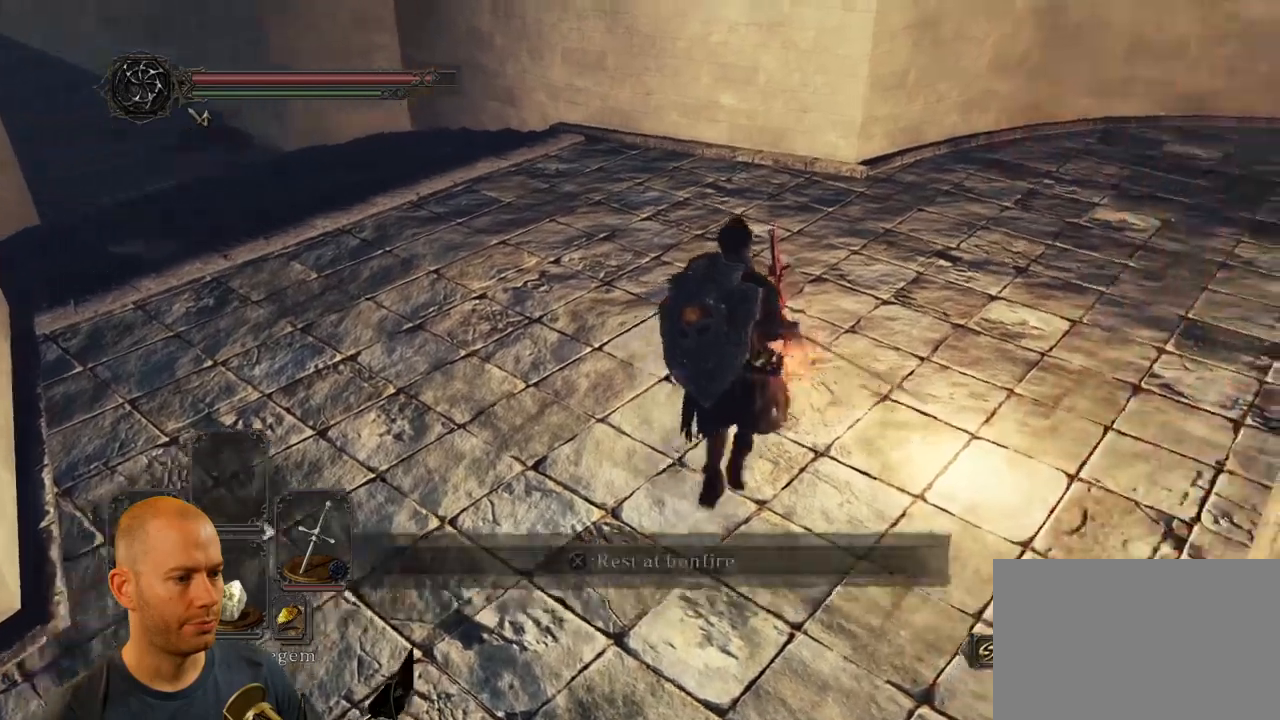
{"buttons": [], "left_stick": "center", "right_stick": "center", "events": [[33, "left_stick", "center"], [133, "CROSS", "up"]]}
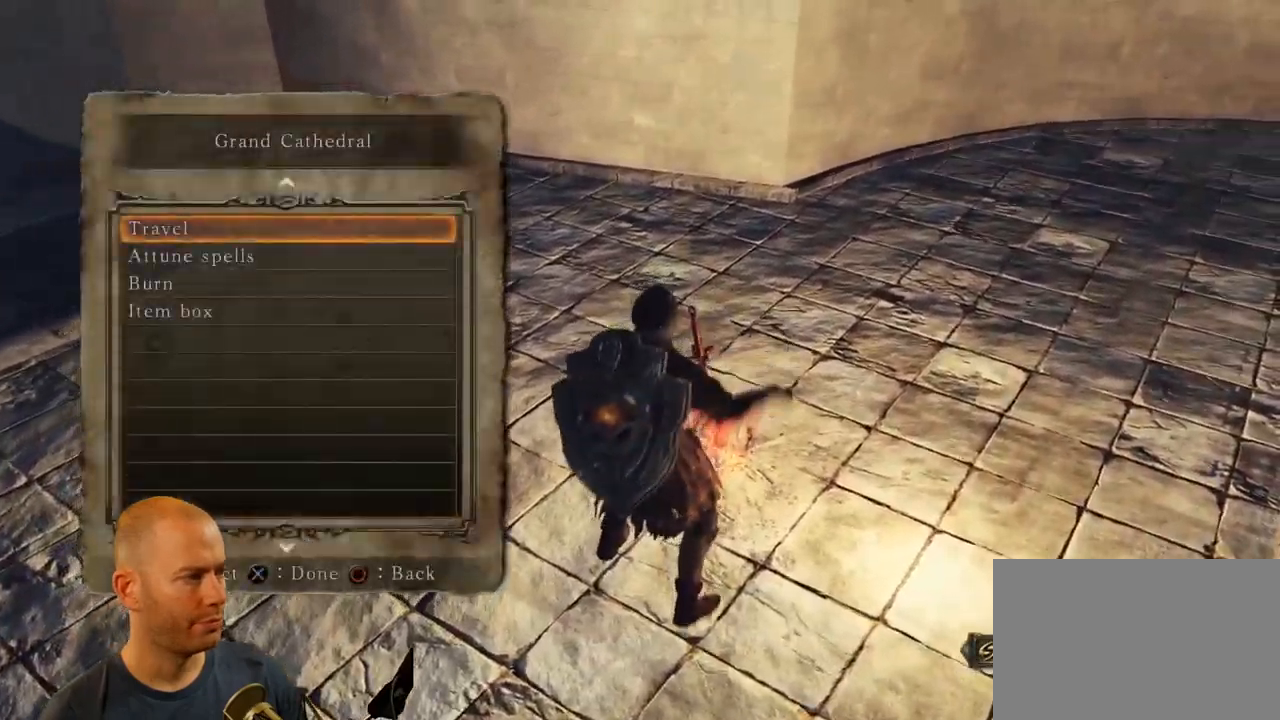
{"buttons": [], "left_stick": "center", "right_stick": "center", "events": []}
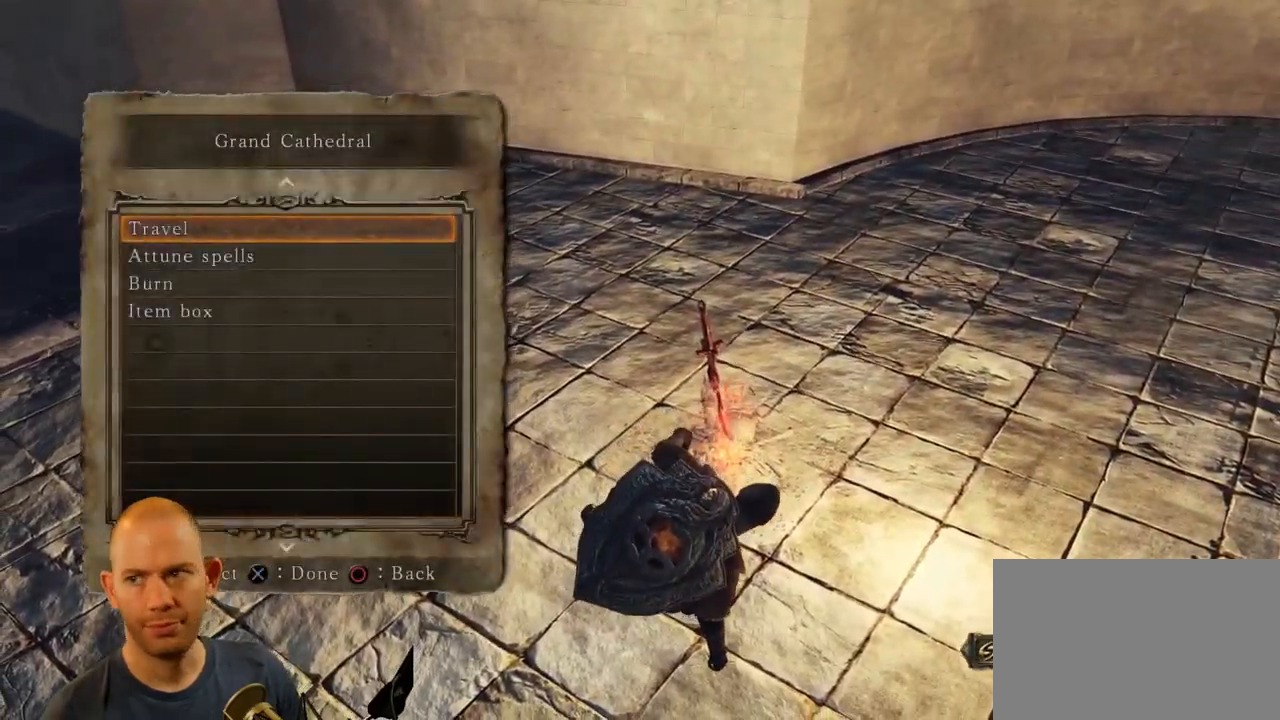
{"buttons": ["L1", "R1"], "left_stick": "center", "right_stick": "center", "events": [[500, "L1", "down"], [500, "R1", "down"]]}
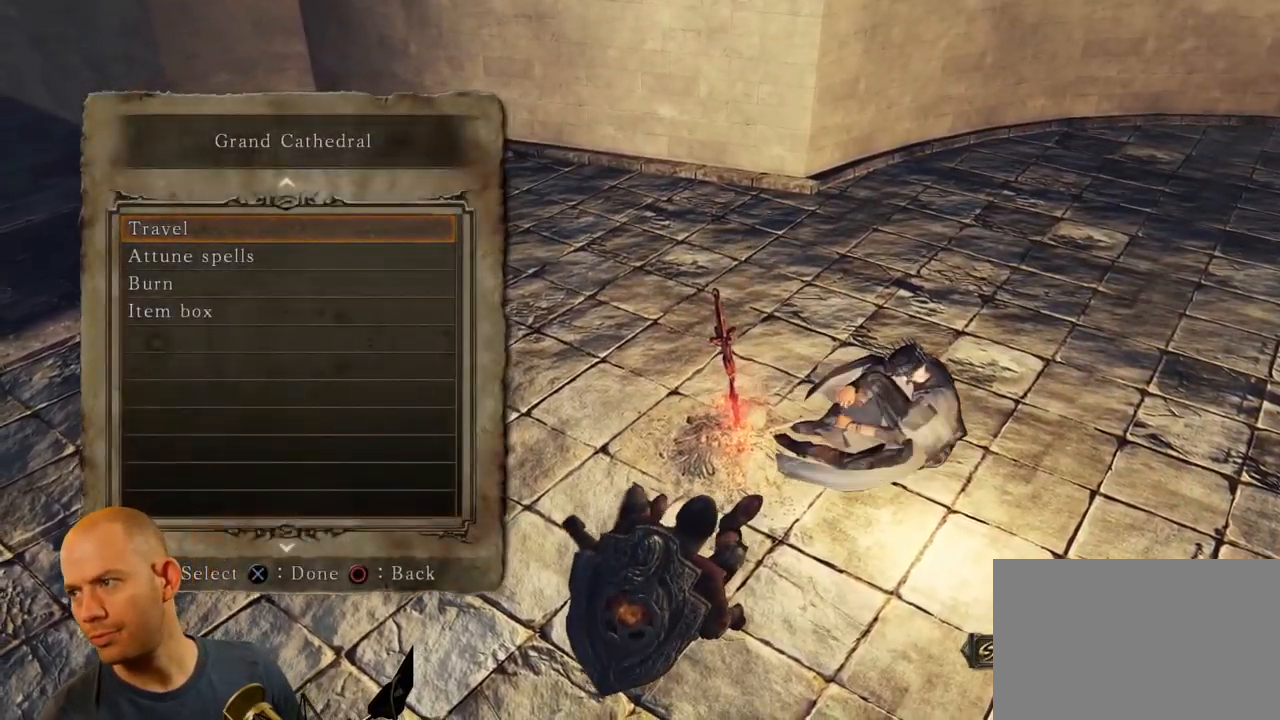
{"buttons": [], "left_stick": "center", "right_stick": "center", "events": [[50, "R1", "up"], [200, "L1", "up"]]}
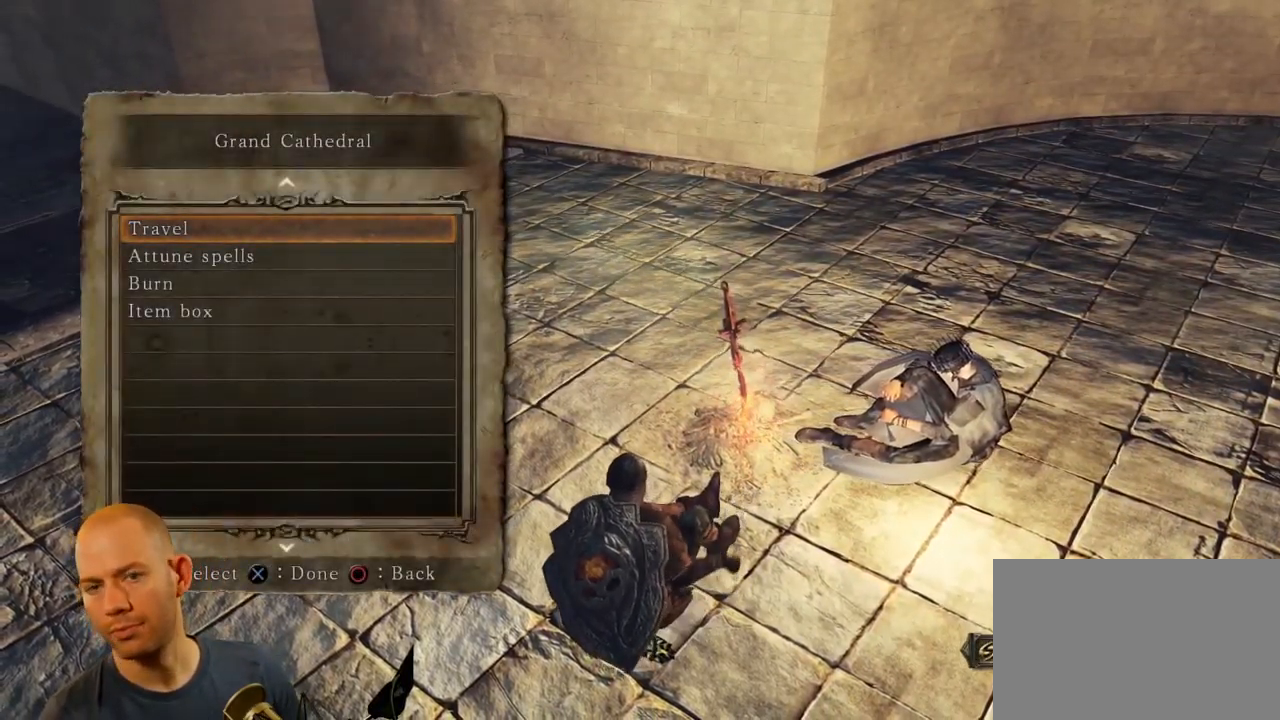
{"buttons": [], "left_stick": "center", "right_stick": "center", "events": []}
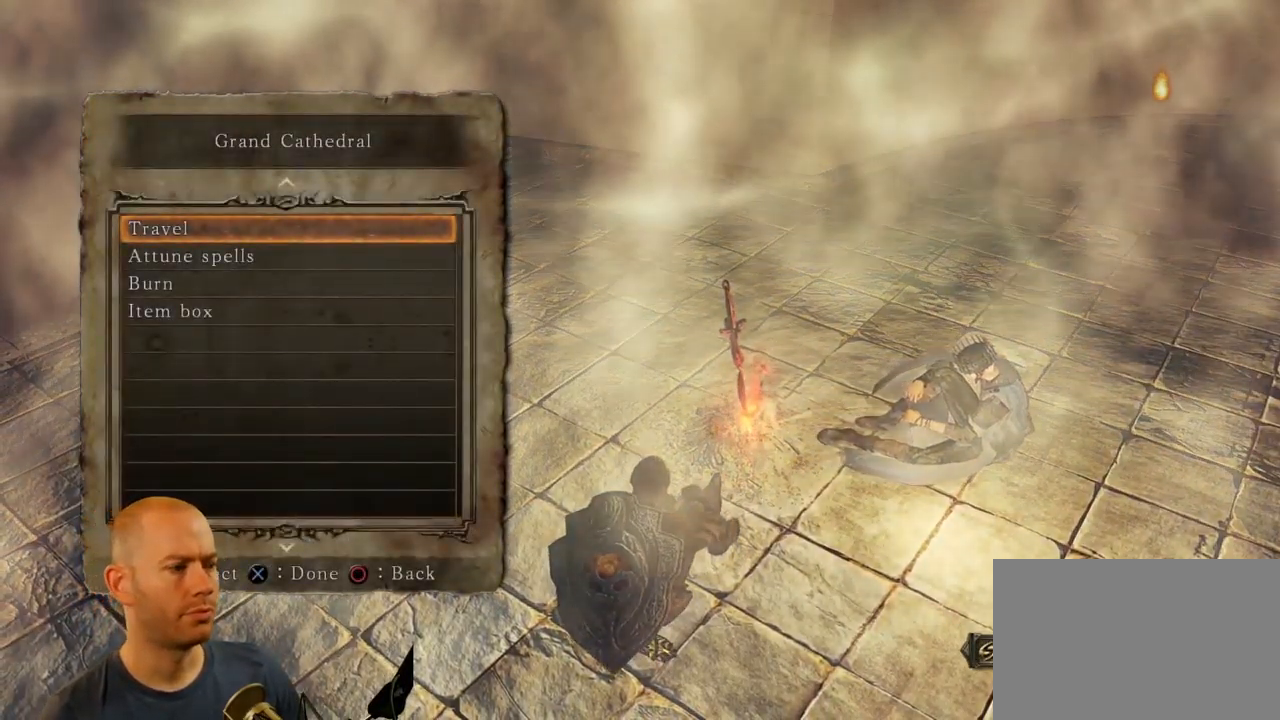
{"buttons": [], "left_stick": "center", "right_stick": "center", "events": []}
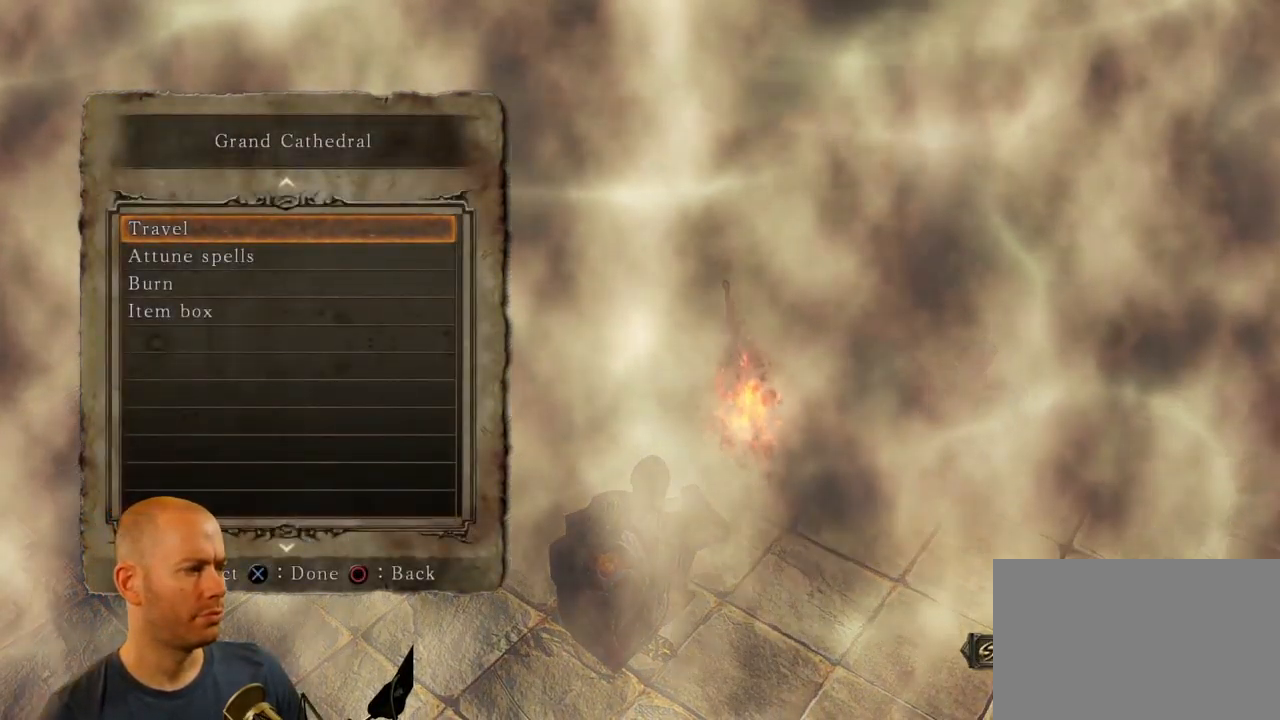
{"buttons": [], "left_stick": "center", "right_stick": "center", "events": []}
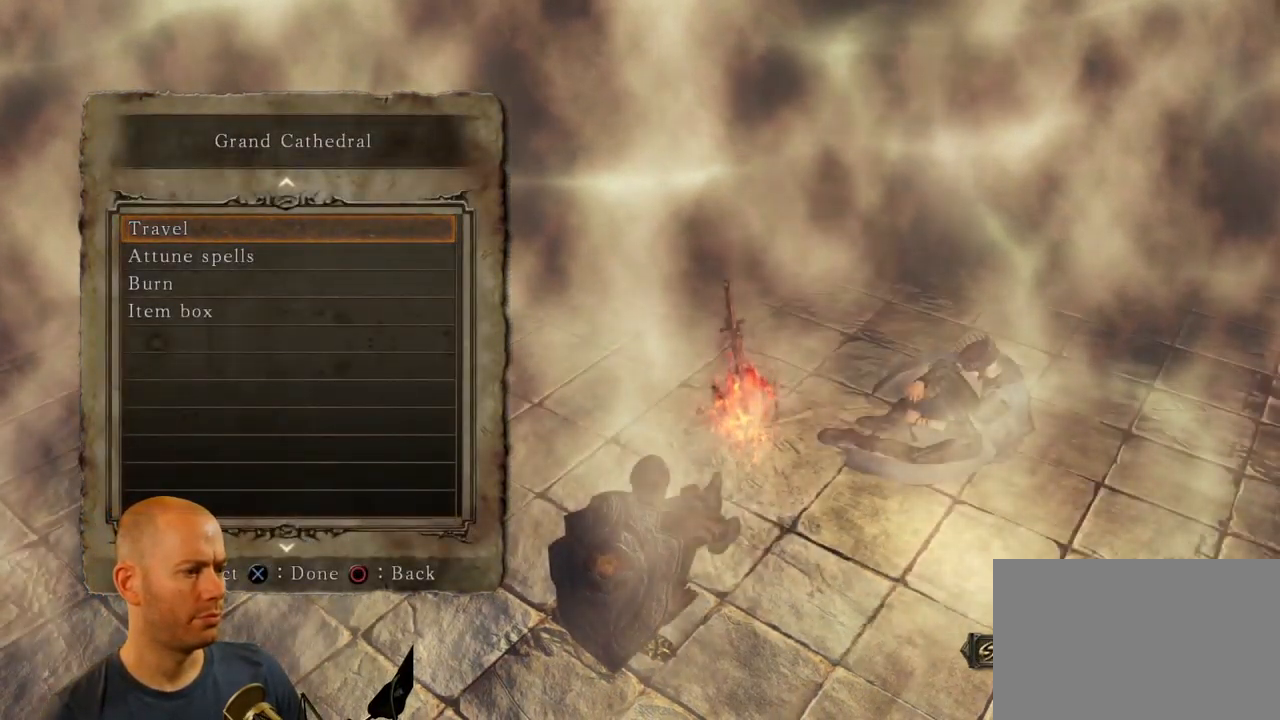
{"buttons": [], "left_stick": "center", "right_stick": "center", "events": []}
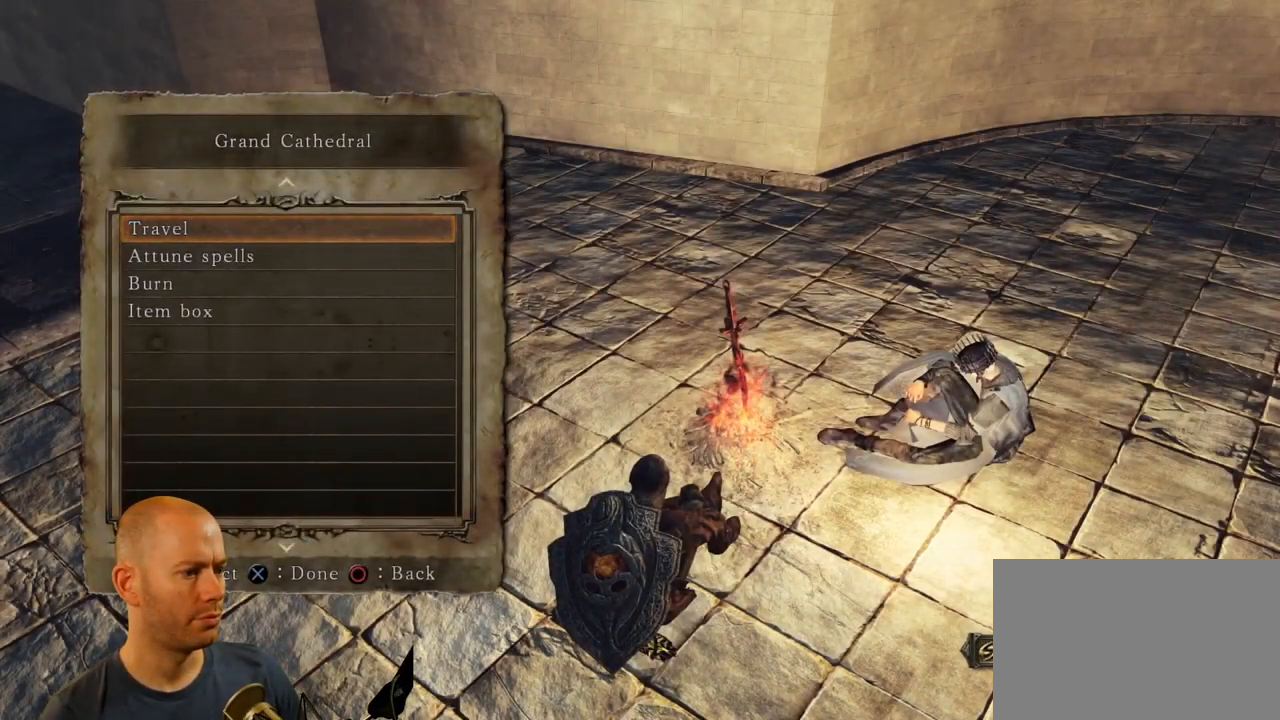
{"buttons": [], "left_stick": "center", "right_stick": "center", "events": []}
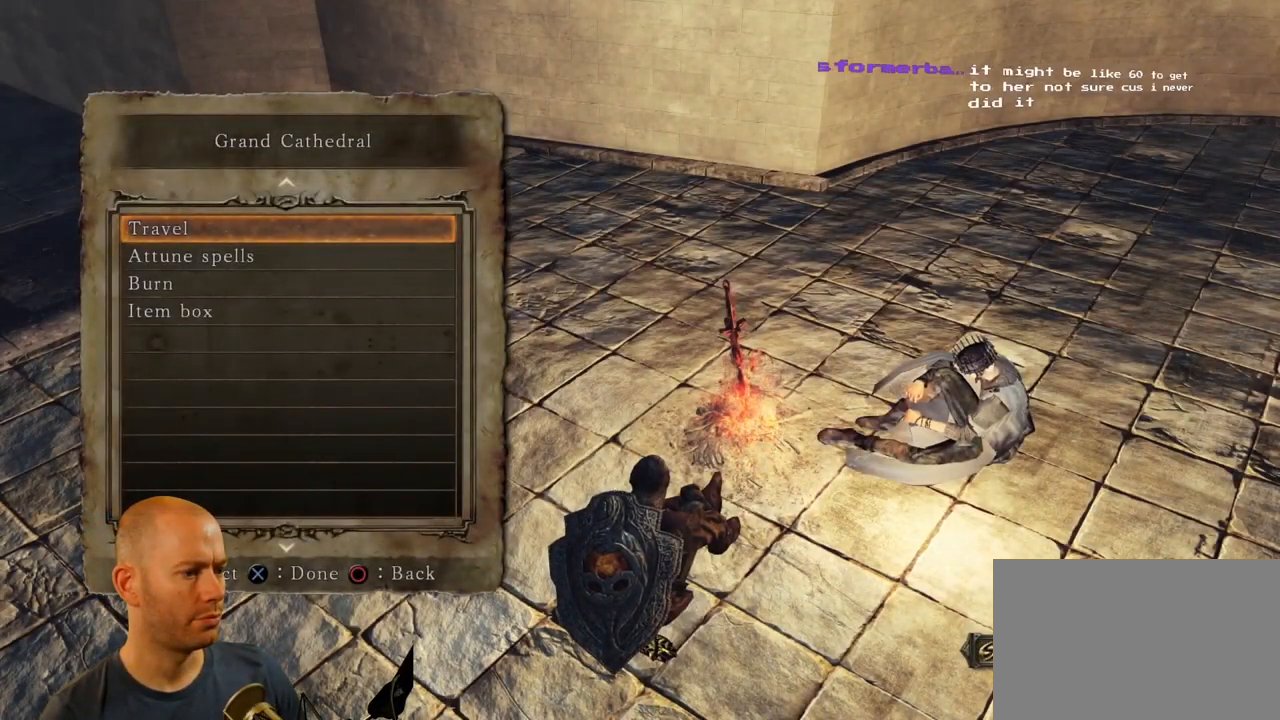
{"buttons": [], "left_stick": "center", "right_stick": "center", "events": []}